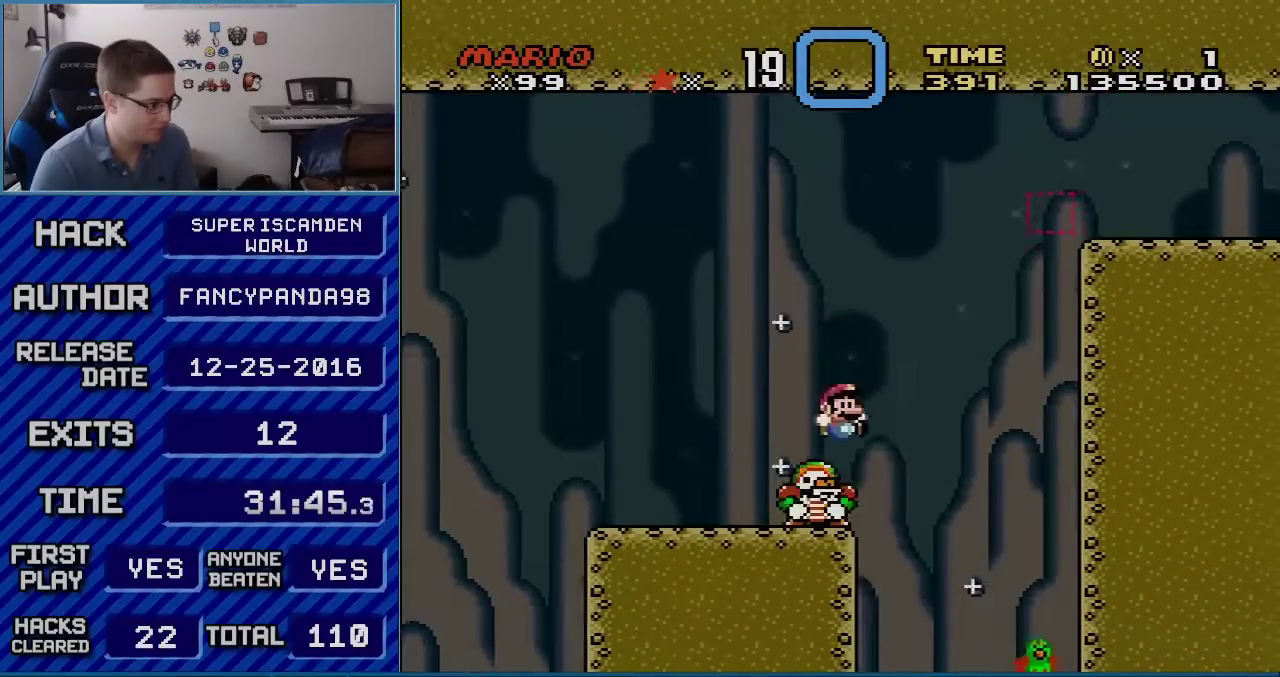
Gameplay with a controller (Nintendo layout); each line is a JSON object with the inputs held at the frame after it. "events" lists button and stick changes between this image and that frame as [ms after this image, input, new state], when the widget could be followed in between. Not read: L3 R3.
{"buttons": ["B", "Y", "DPAD_RIGHT"], "events": []}
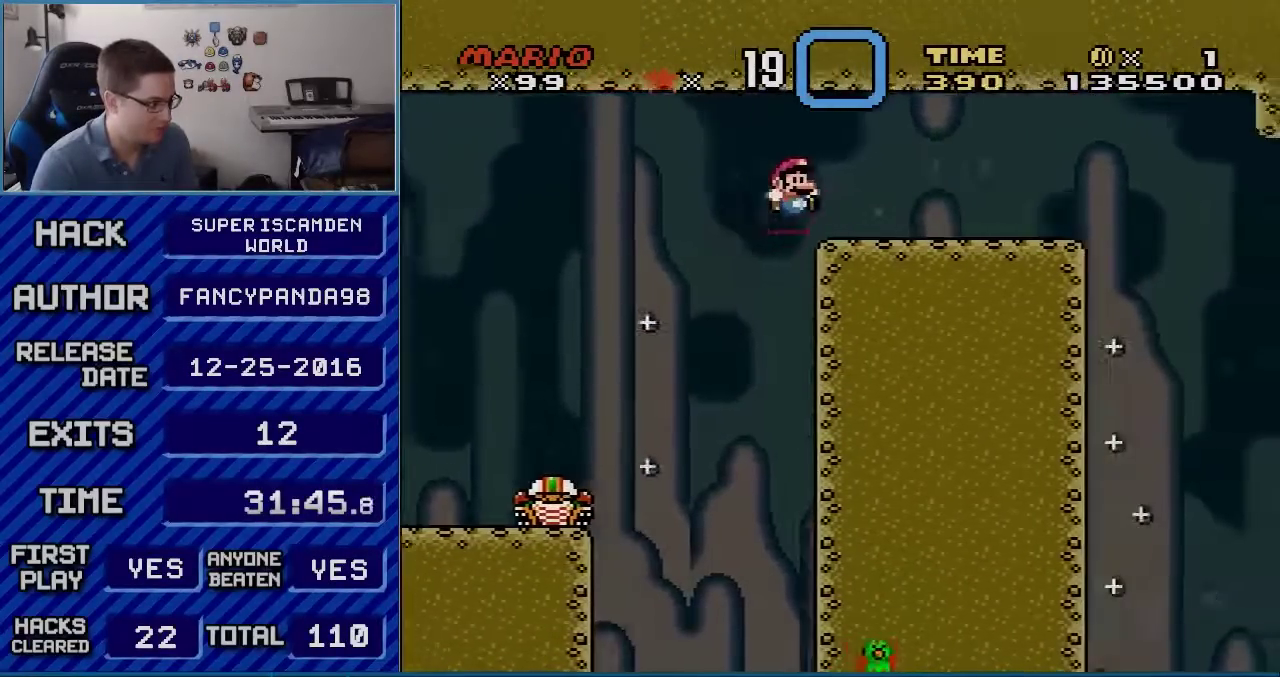
{"buttons": ["B", "Y", "DPAD_LEFT"], "events": [[450, "DPAD_RIGHT", "up"], [483, "DPAD_LEFT", "down"]]}
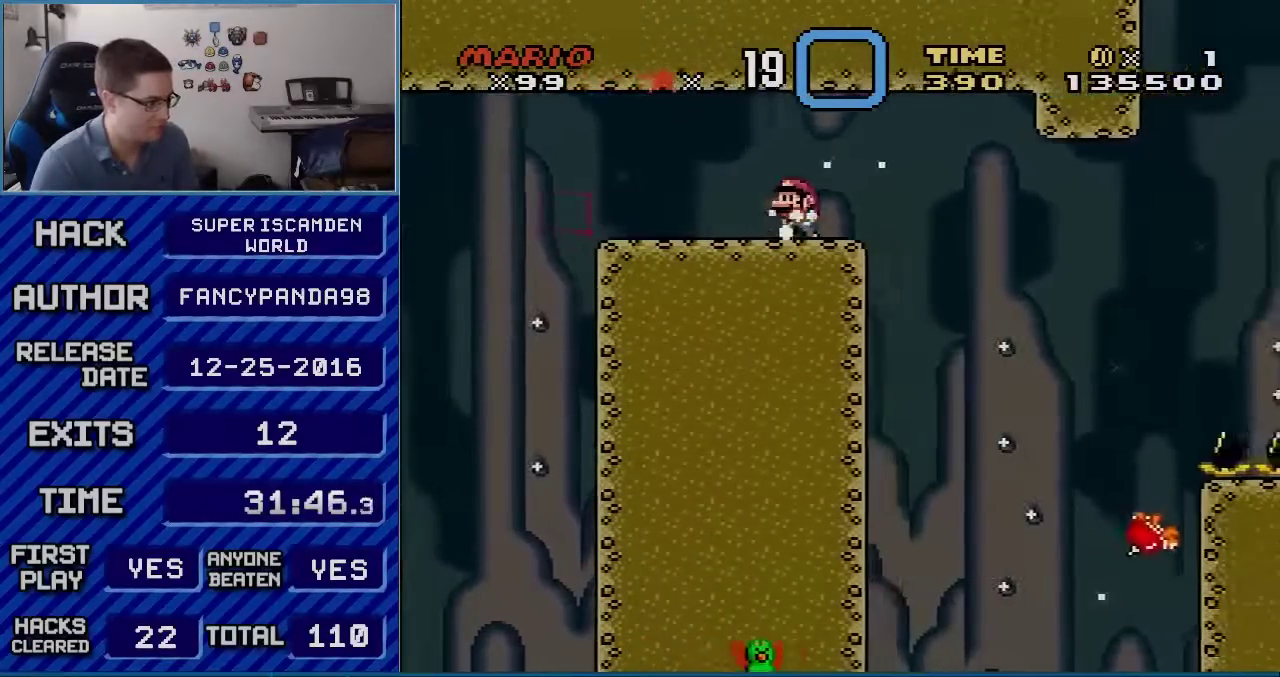
{"buttons": ["B", "Y"], "events": [[150, "DPAD_LEFT", "up"], [300, "DPAD_RIGHT", "down"], [383, "DPAD_RIGHT", "up"]]}
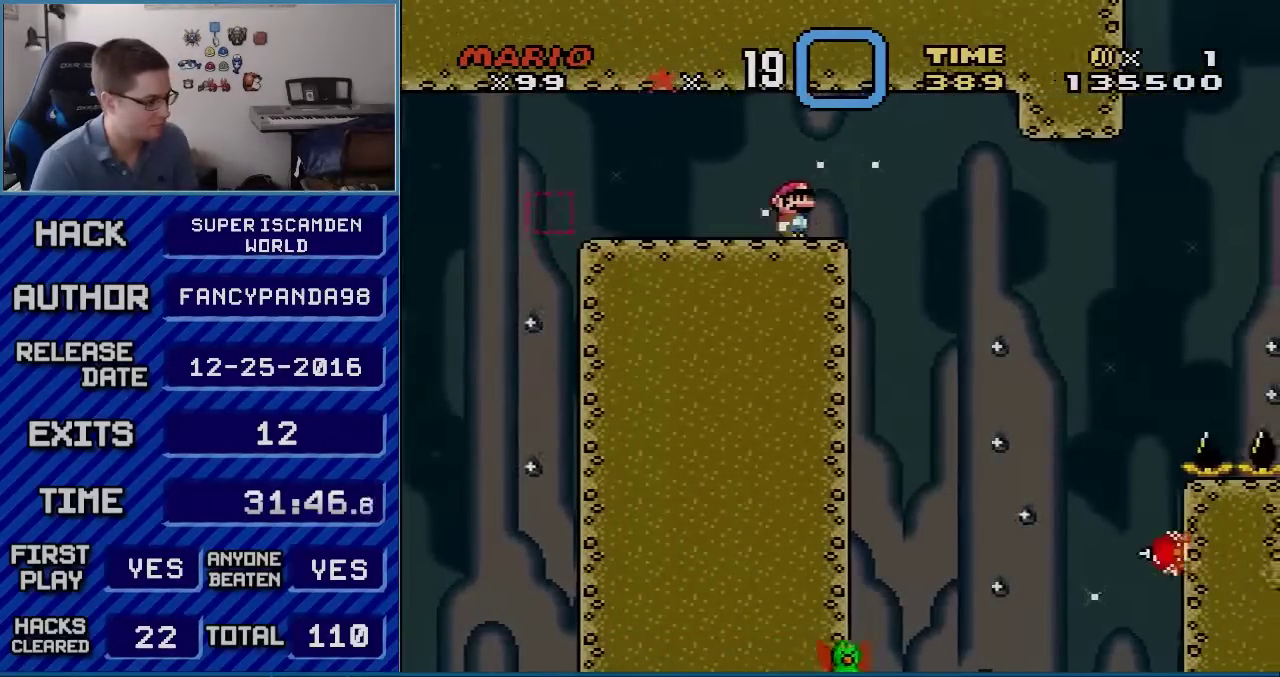
{"buttons": ["Y"], "events": [[383, "B", "up"]]}
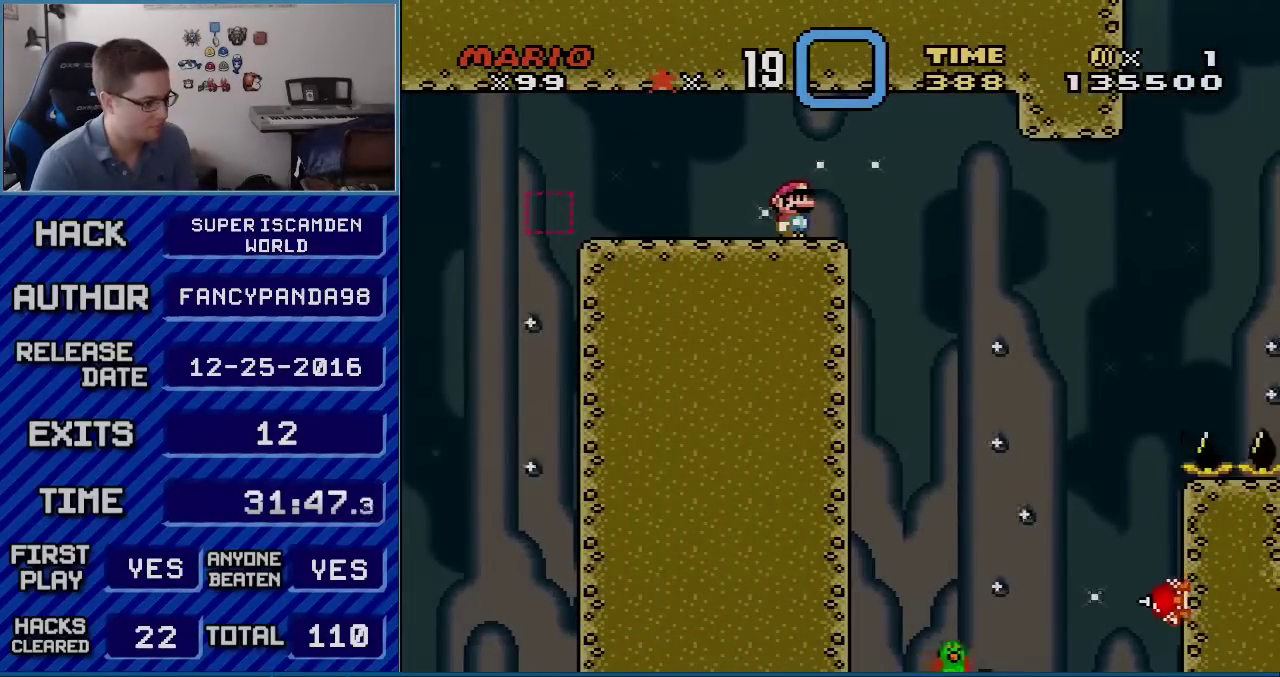
{"buttons": ["B", "Y", "DPAD_RIGHT"], "events": [[50, "Y", "up"], [183, "Y", "down"], [267, "DPAD_RIGHT", "down"], [367, "DPAD_RIGHT", "up"], [417, "DPAD_RIGHT", "down"], [450, "B", "down"]]}
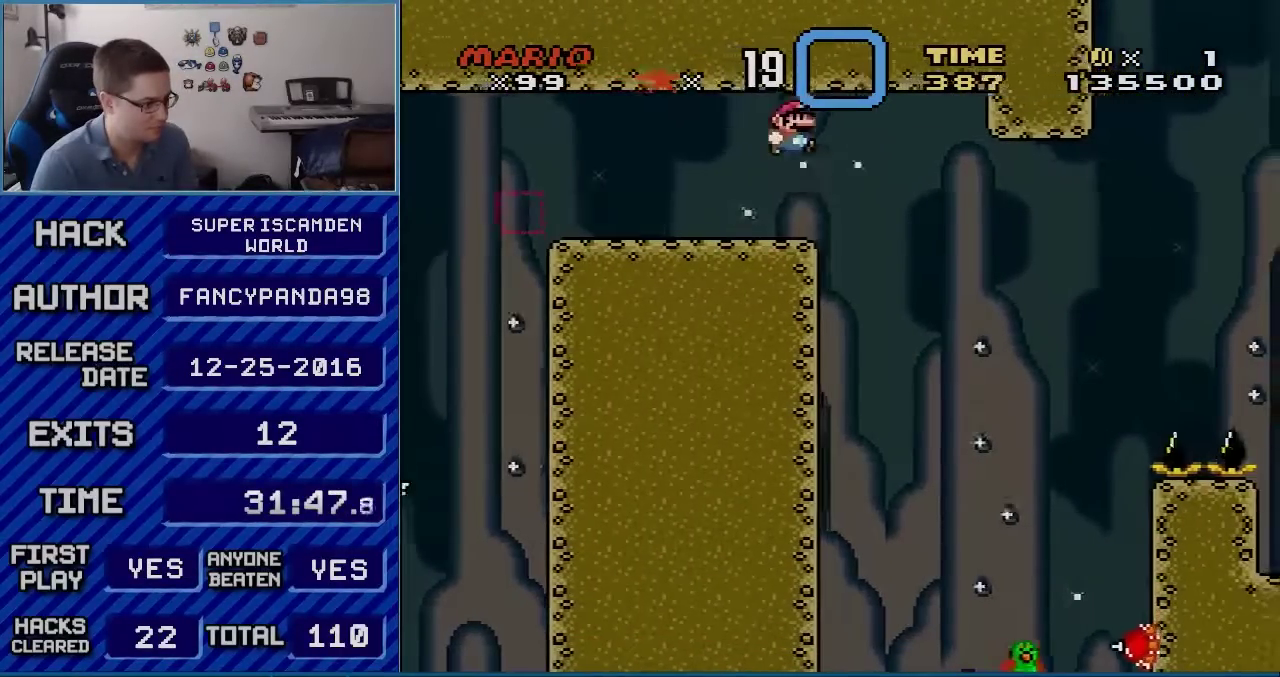
{"buttons": ["B", "Y", "DPAD_RIGHT"], "events": [[300, "B", "up"], [483, "B", "down"]]}
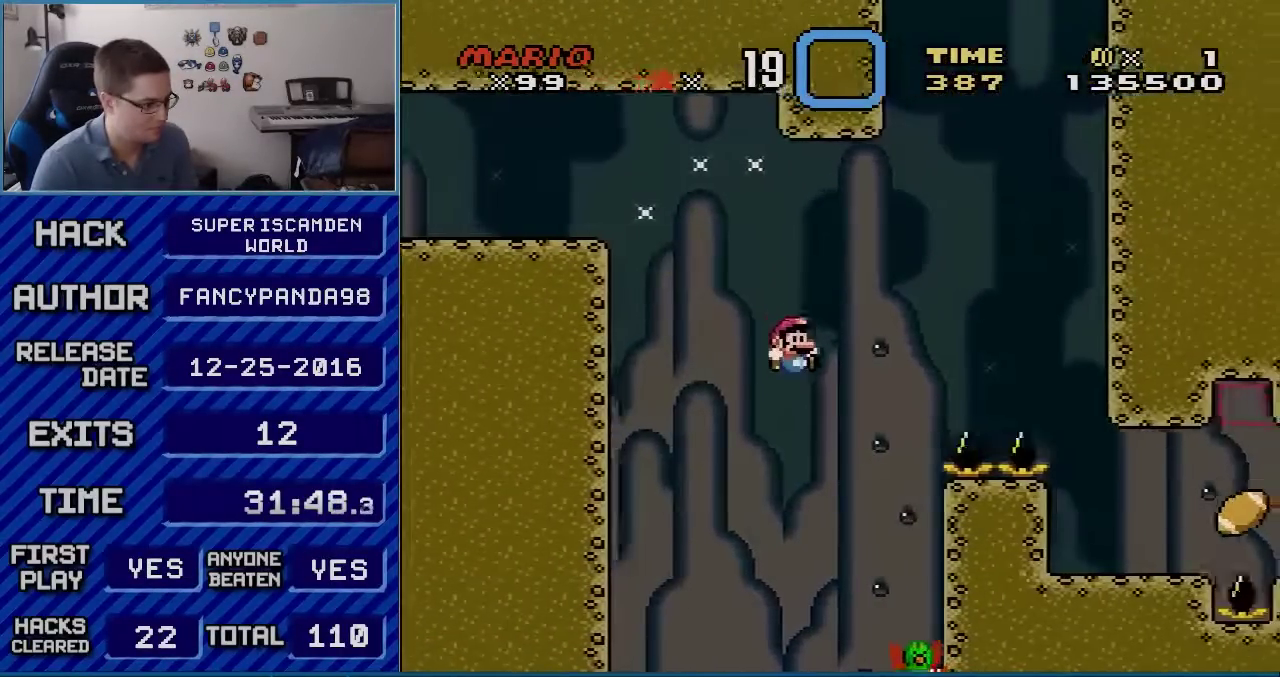
{"buttons": ["B", "Y"], "events": [[383, "DPAD_RIGHT", "up"]]}
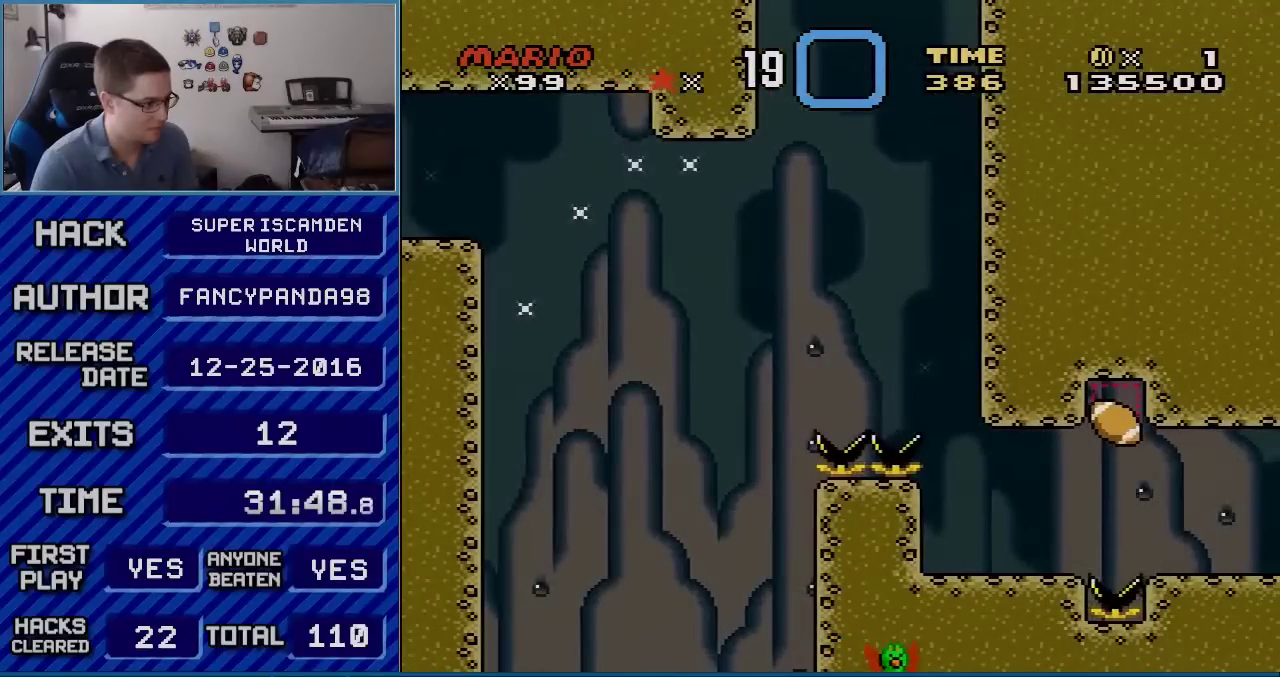
{"buttons": ["A"], "events": [[317, "Y", "up"], [417, "A", "down"], [450, "B", "up"]]}
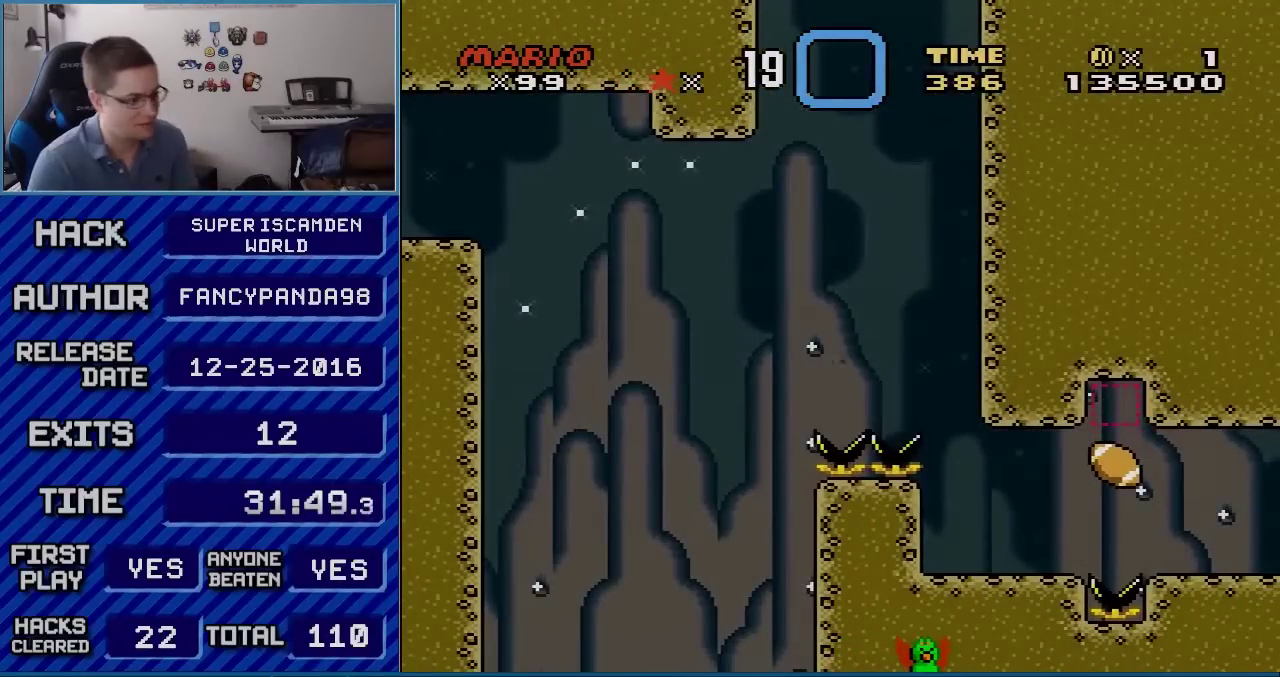
{"buttons": ["A"], "events": [[50, "A", "up"], [50, "B", "down"], [133, "A", "down"], [133, "B", "up"], [200, "A", "up"], [233, "B", "down"], [300, "A", "down"], [300, "B", "up"], [350, "A", "up"], [350, "B", "down"], [450, "A", "down"], [450, "B", "up"]]}
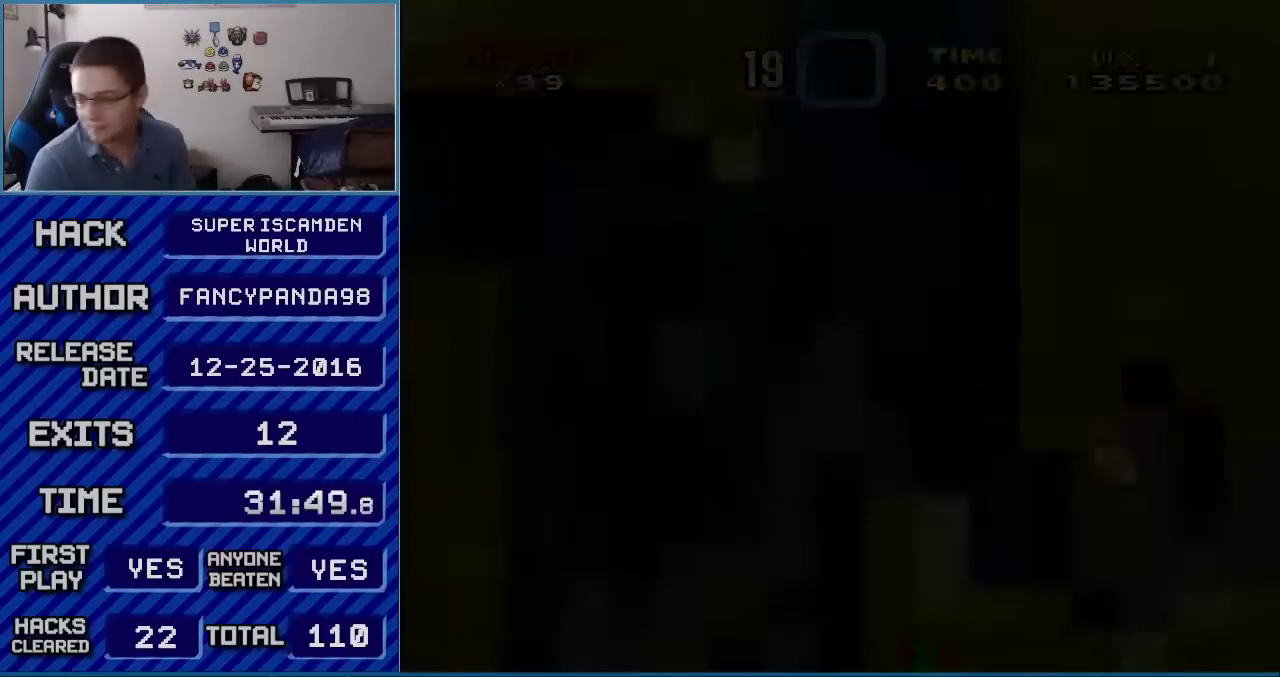
{"buttons": ["A"], "events": [[17, "A", "up"], [17, "B", "down"], [283, "A", "down"], [283, "B", "up"]]}
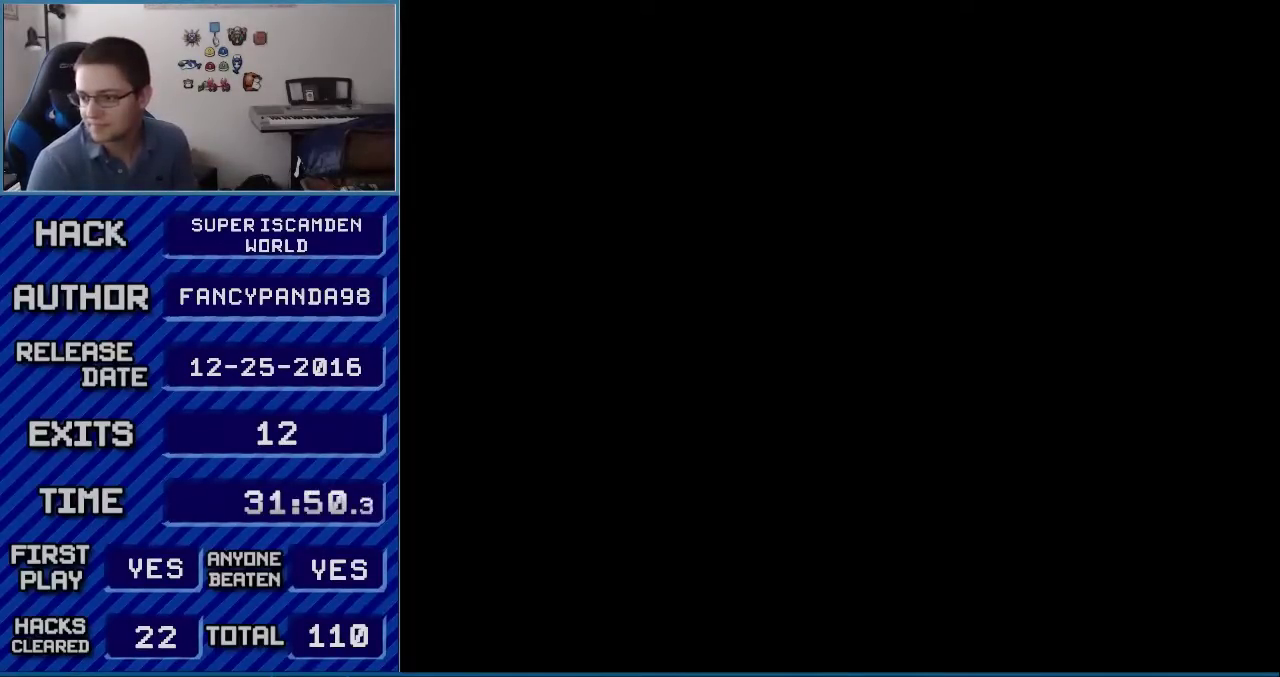
{"buttons": ["A"], "events": []}
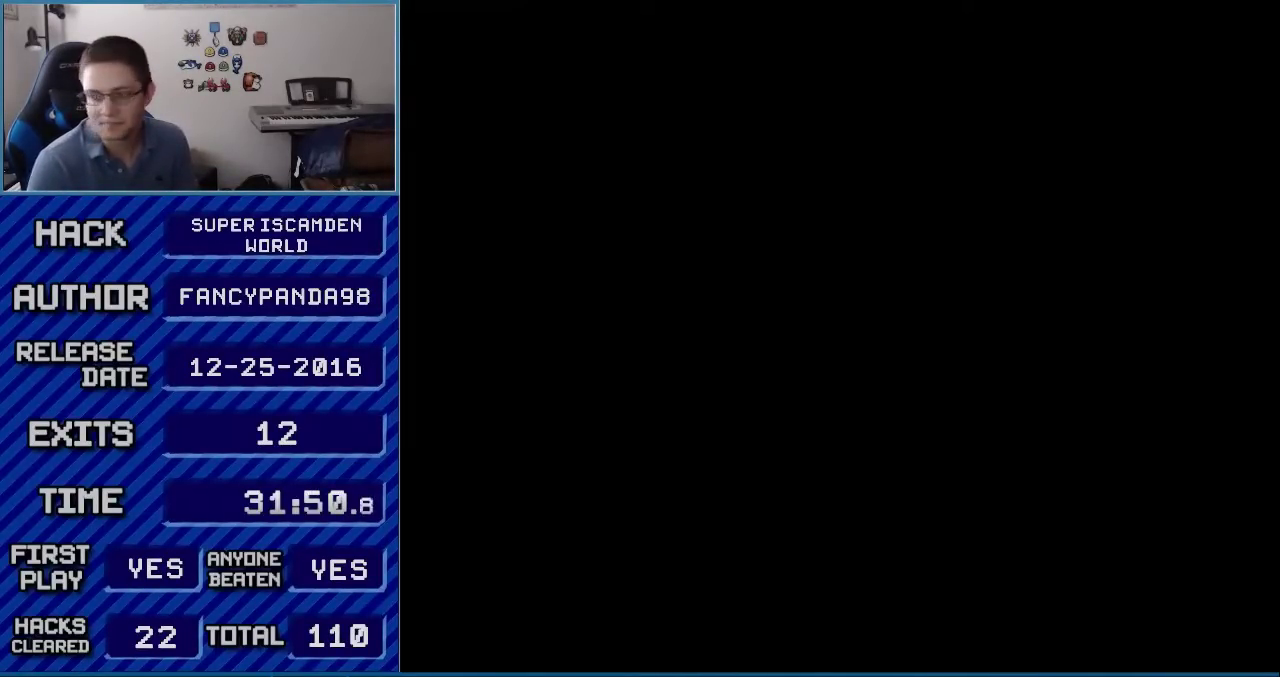
{"buttons": ["B", "Y", "DPAD_RIGHT"], "events": [[233, "A", "up"], [233, "B", "down"], [233, "DPAD_RIGHT", "down"], [233, "Y", "down"]]}
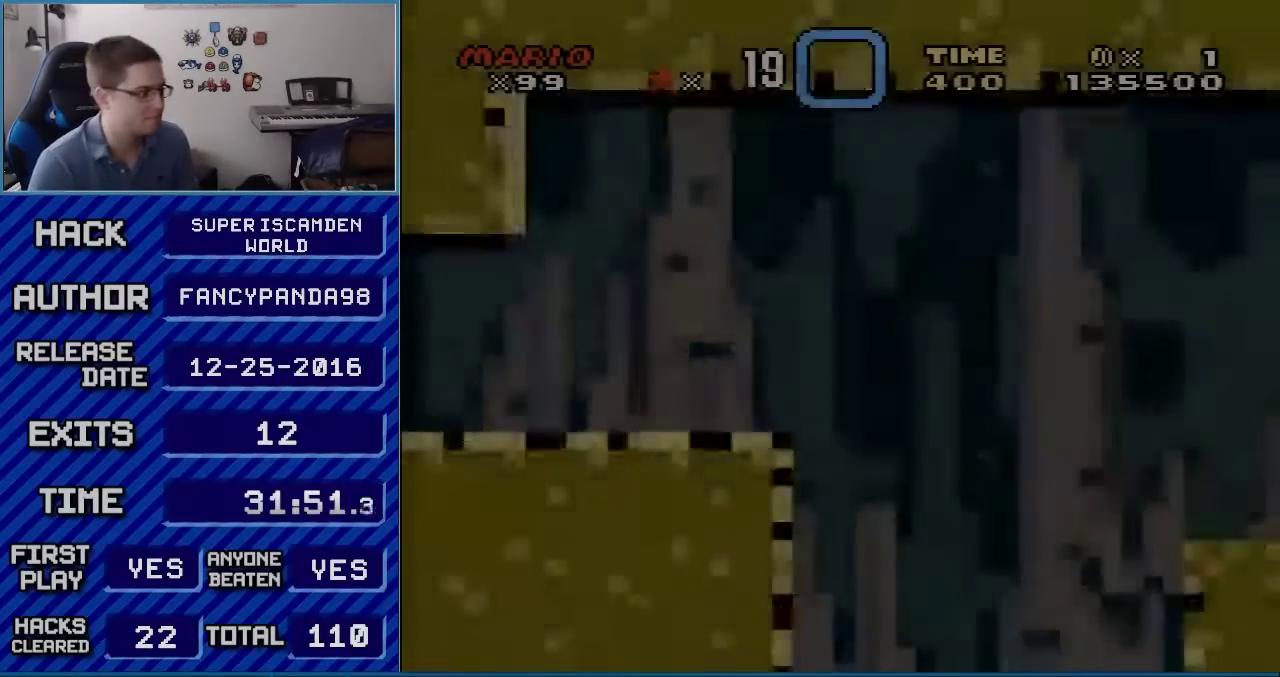
{"buttons": ["Y", "DPAD_RIGHT"], "events": [[483, "B", "up"]]}
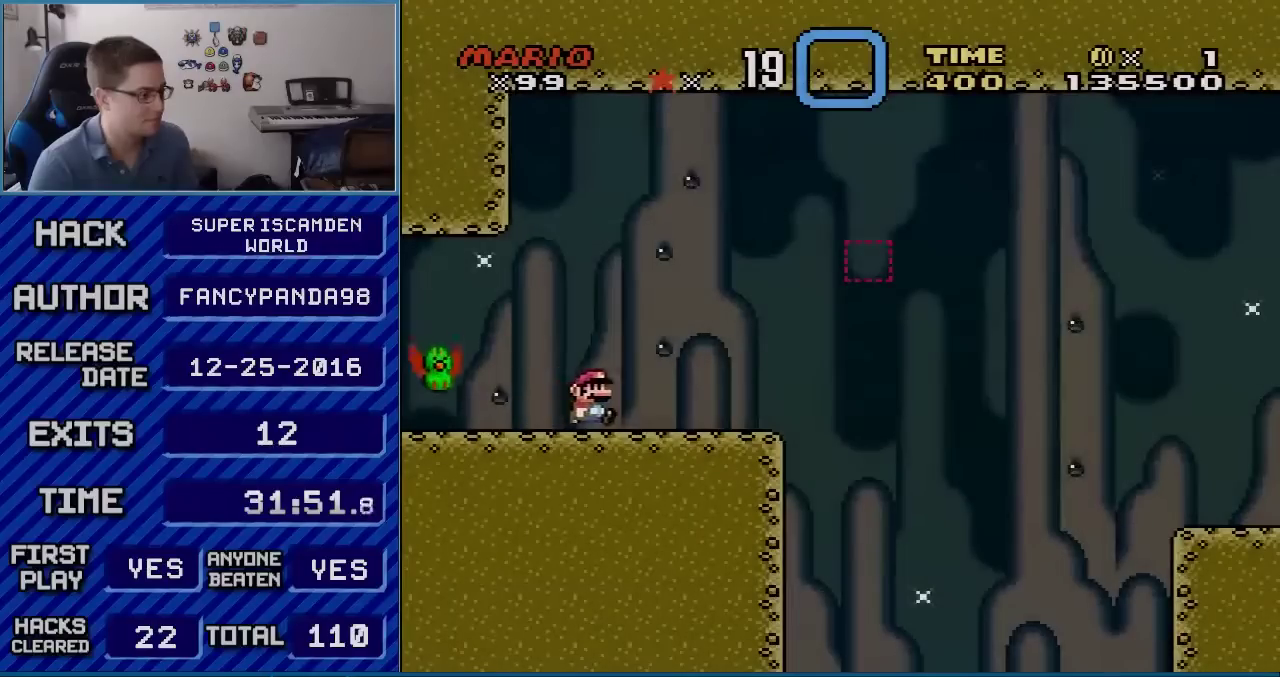
{"buttons": ["B", "Y", "DPAD_LEFT"], "events": [[317, "B", "down"], [417, "DPAD_LEFT", "down"], [417, "DPAD_RIGHT", "up"]]}
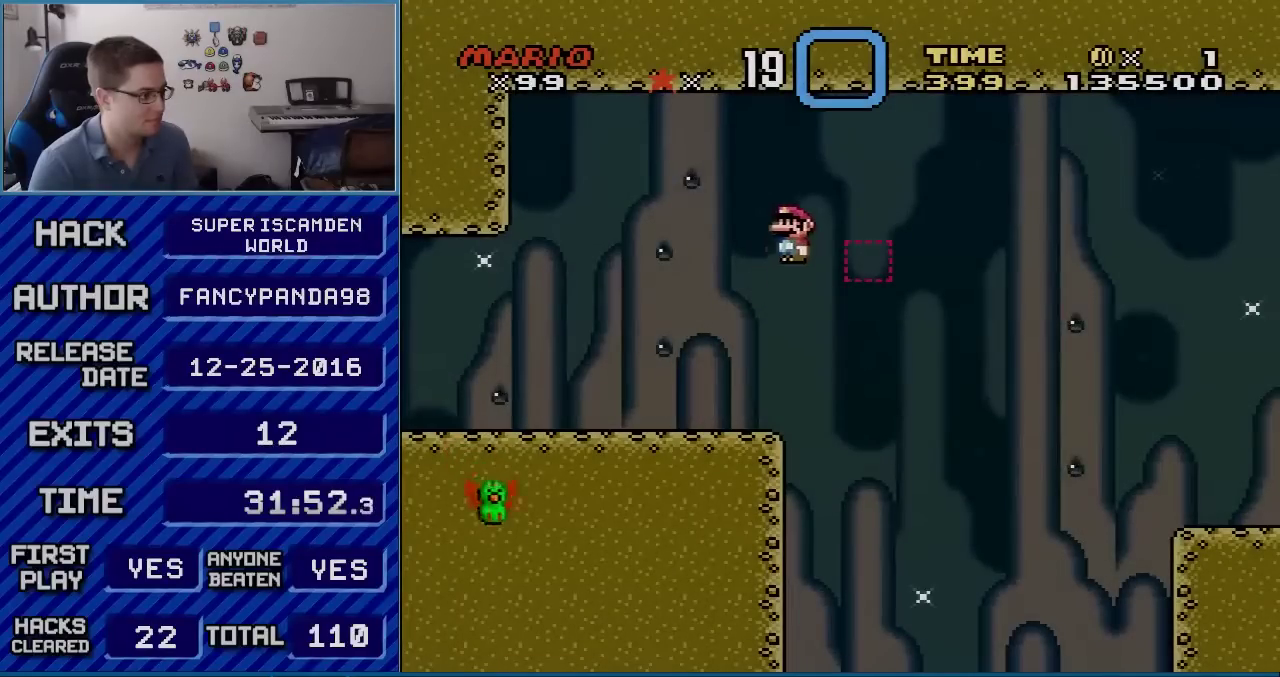
{"buttons": ["Y", "DPAD_LEFT"], "events": [[17, "B", "up"]]}
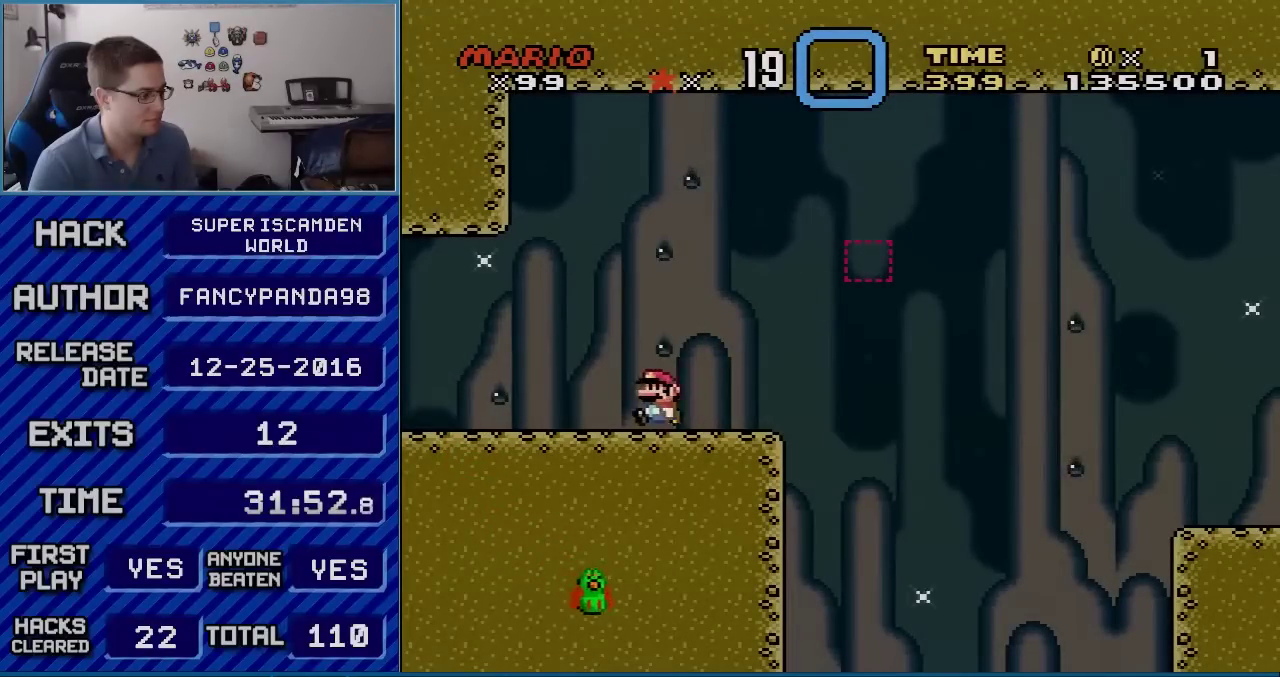
{"buttons": ["Y", "DPAD_RIGHT"], "events": [[483, "DPAD_LEFT", "up"], [483, "DPAD_RIGHT", "down"]]}
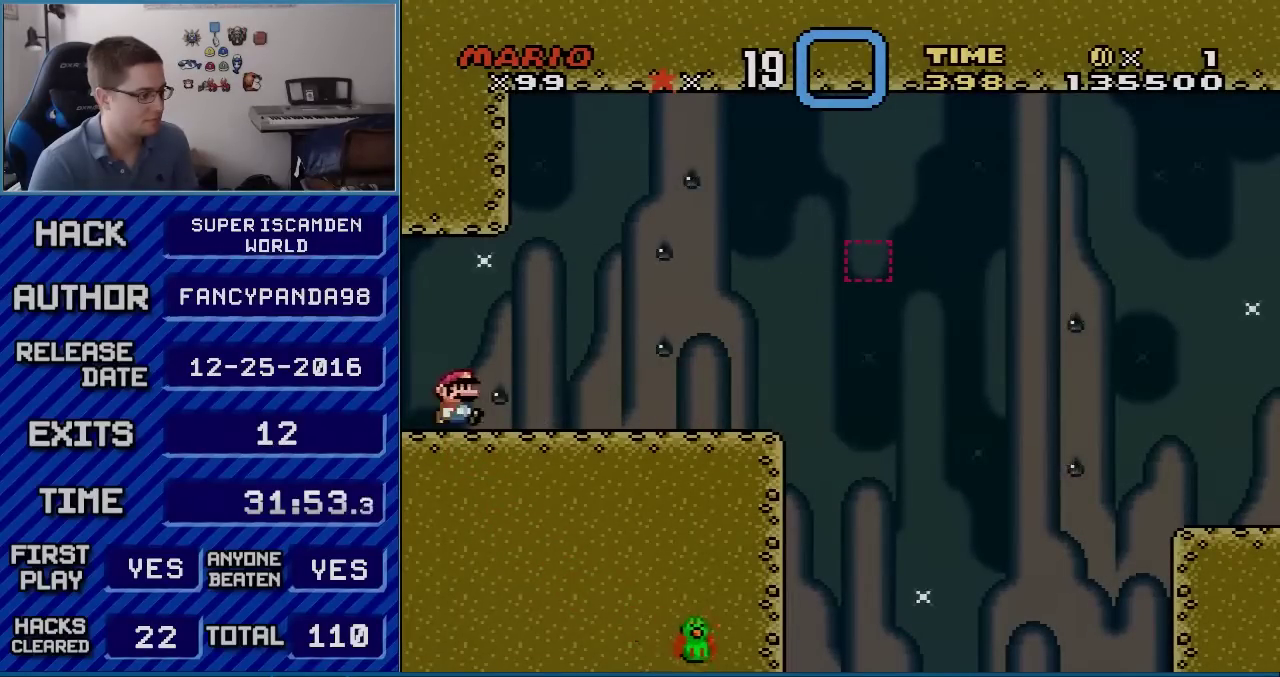
{"buttons": ["Y", "DPAD_RIGHT"], "events": []}
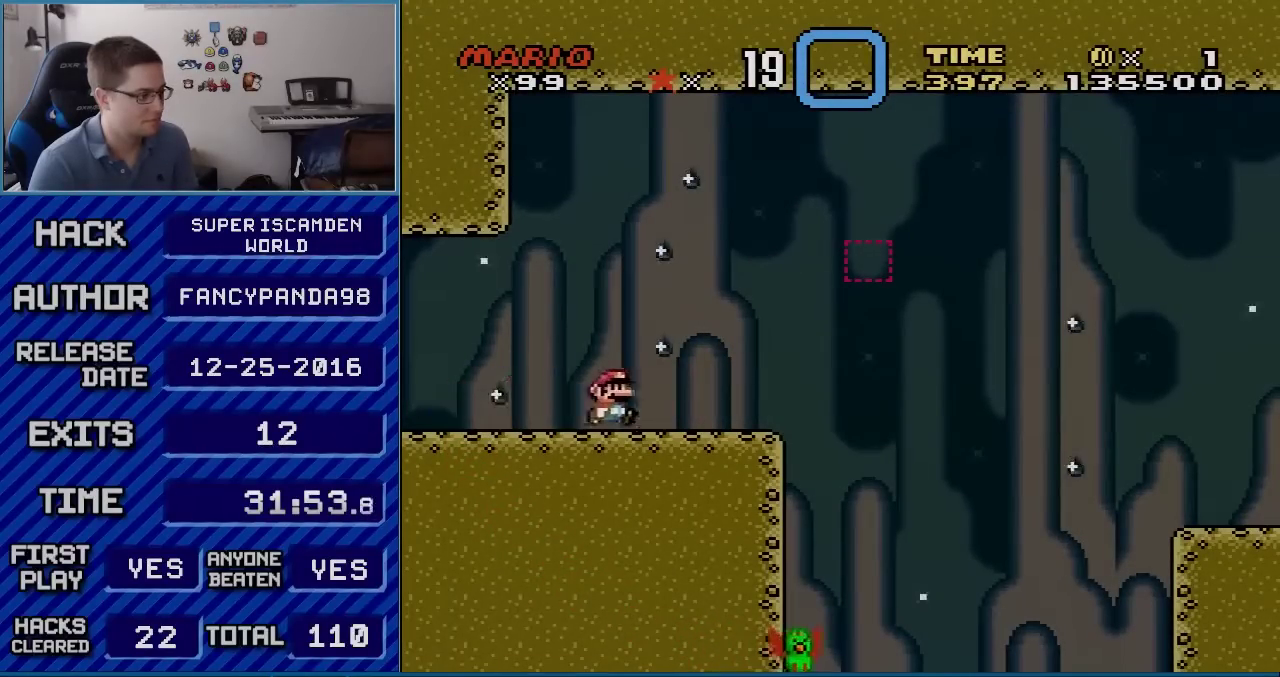
{"buttons": ["B", "Y", "DPAD_RIGHT"], "events": [[300, "B", "down"]]}
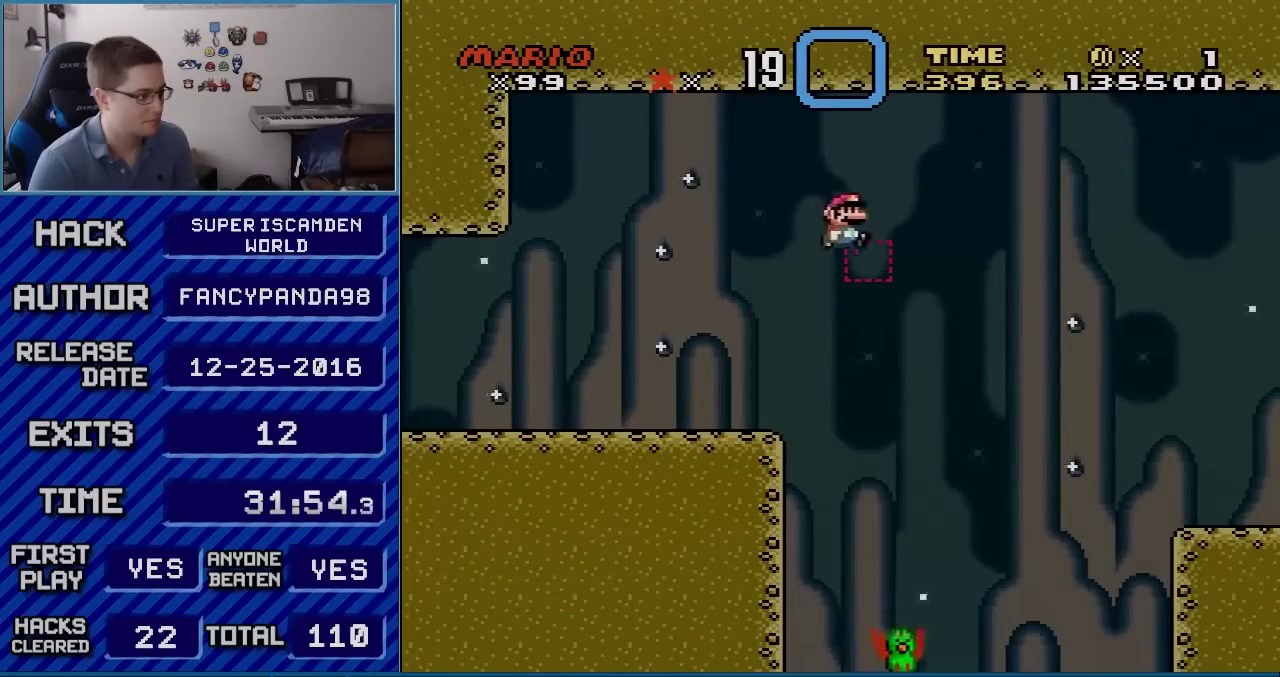
{"buttons": ["B", "Y", "DPAD_RIGHT"], "events": []}
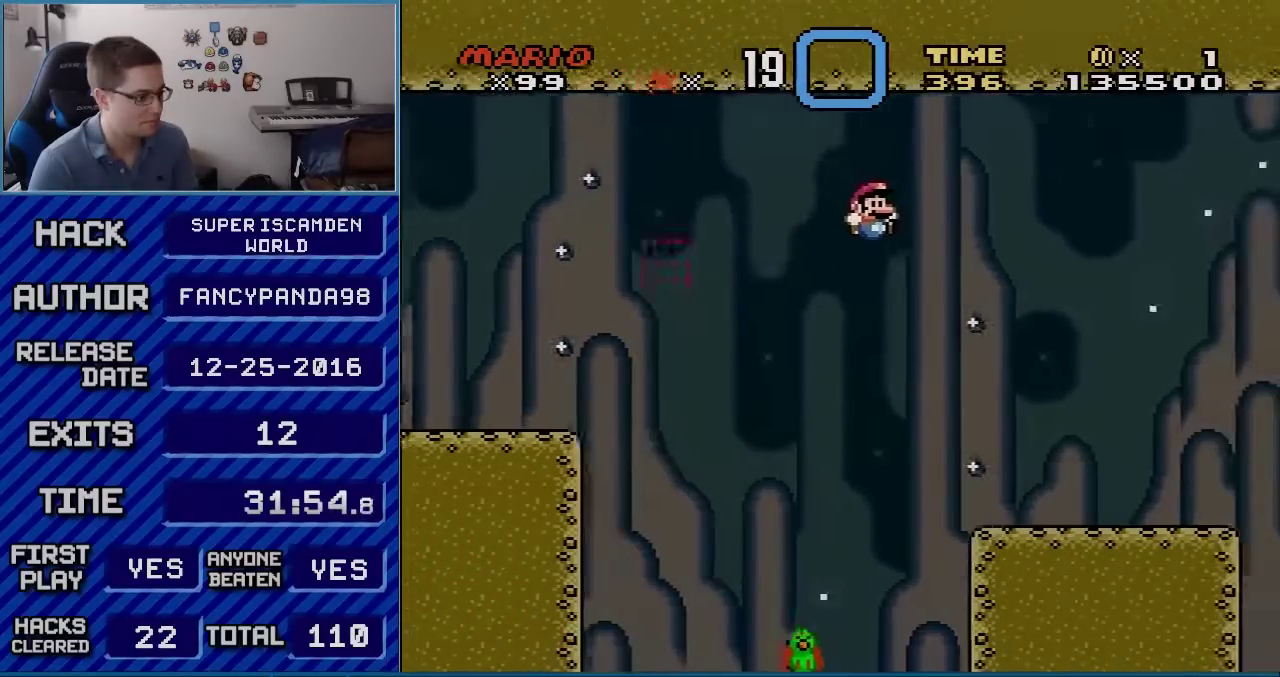
{"buttons": ["Y", "DPAD_RIGHT"], "events": [[300, "B", "up"]]}
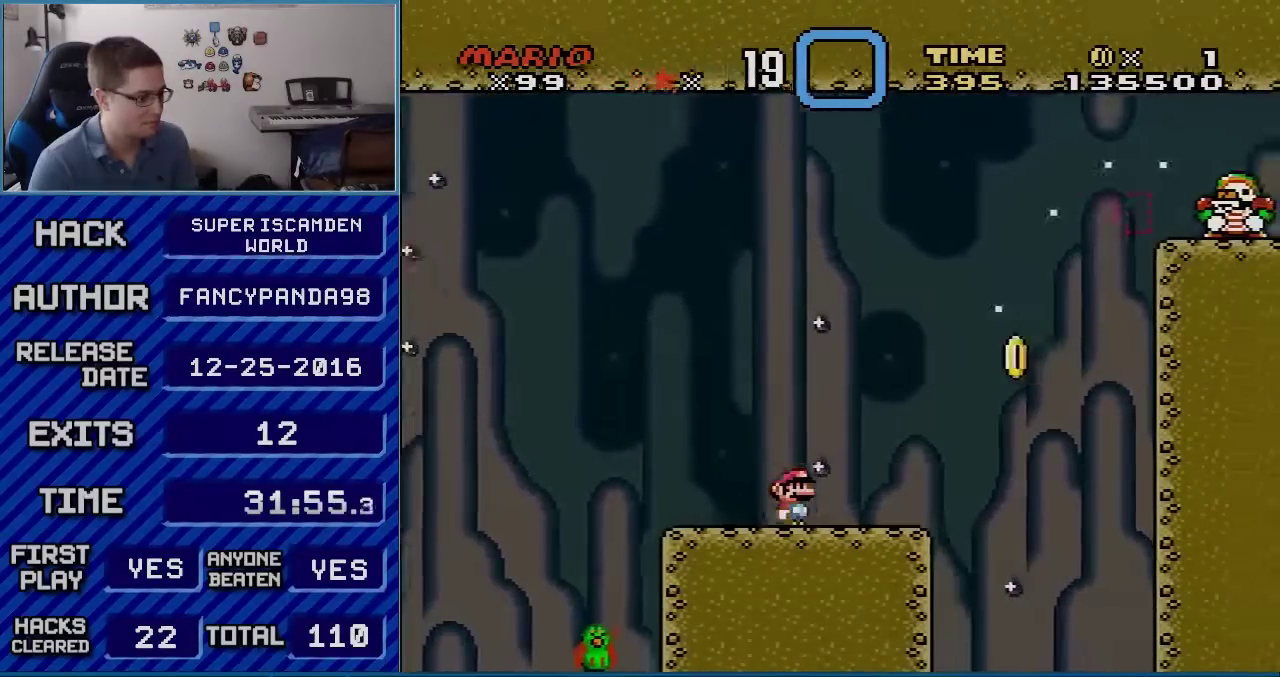
{"buttons": ["Y", "DPAD_LEFT"], "events": [[167, "B", "down"], [233, "DPAD_RIGHT", "up"], [333, "DPAD_LEFT", "down"], [367, "B", "up"]]}
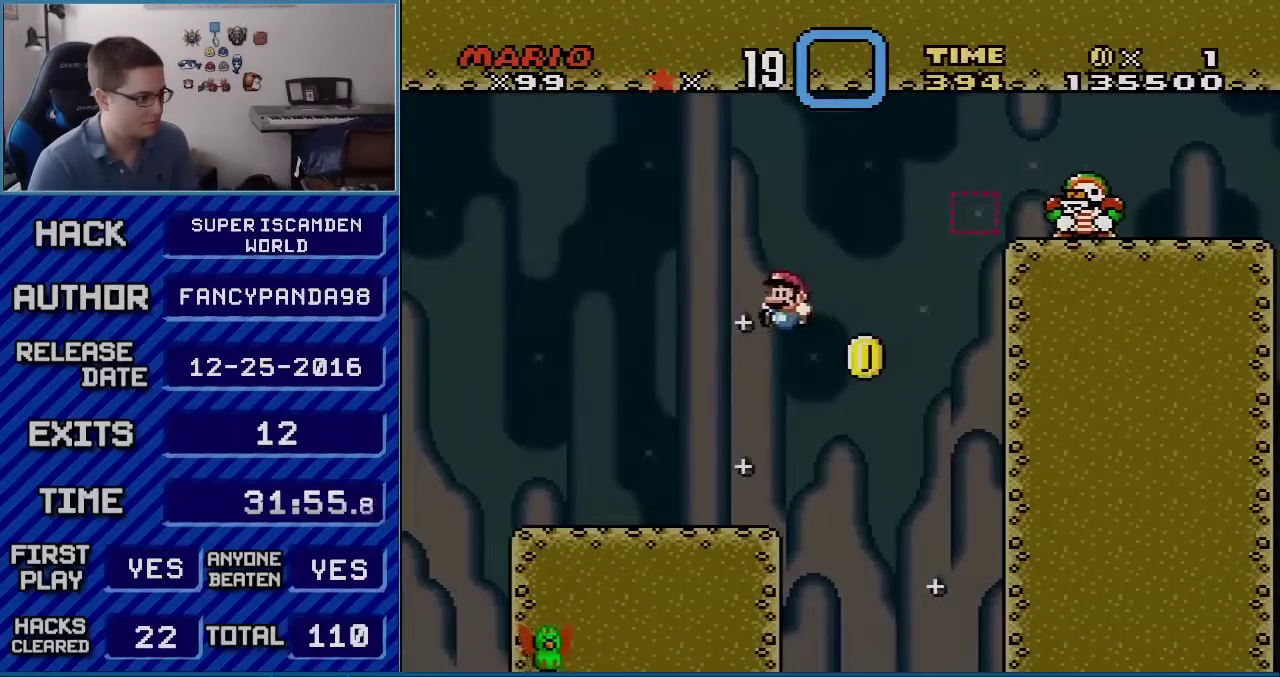
{"buttons": ["Y", "DPAD_RIGHT"], "events": [[50, "B", "down"], [300, "DPAD_LEFT", "up"], [333, "DPAD_RIGHT", "down"], [483, "B", "up"]]}
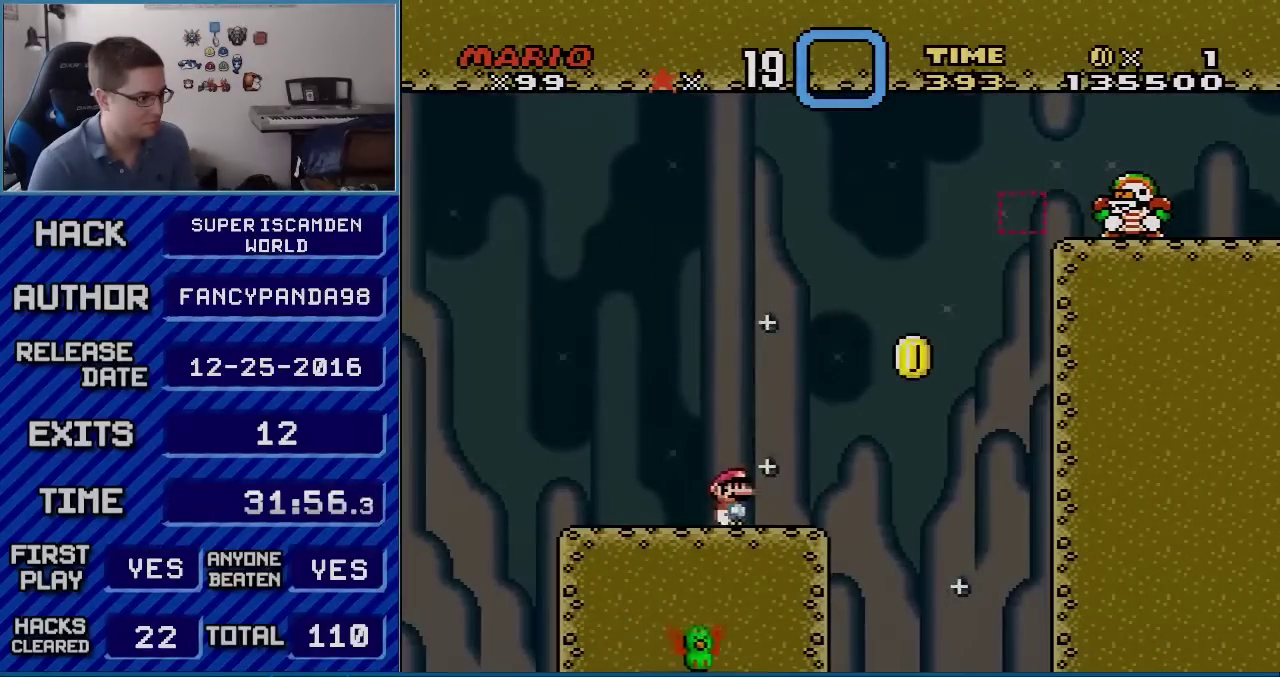
{"buttons": ["B", "Y", "DPAD_LEFT"], "events": [[233, "B", "down"], [417, "DPAD_RIGHT", "up"], [483, "DPAD_LEFT", "down"]]}
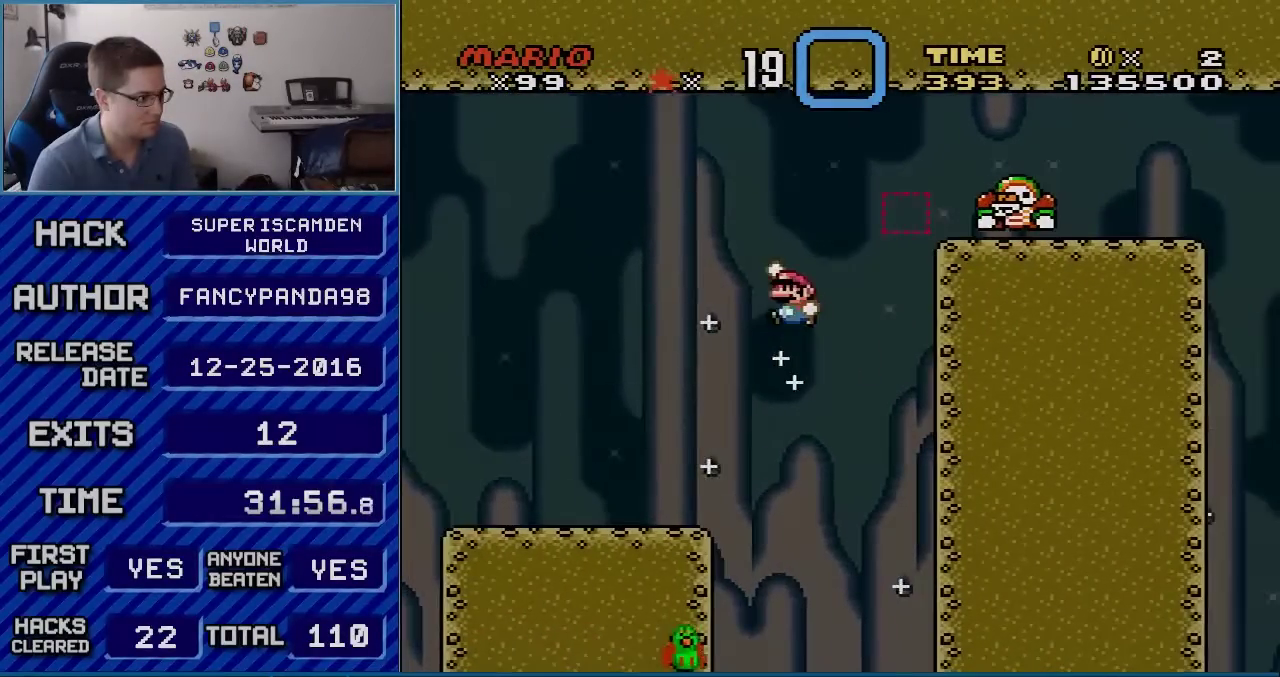
{"buttons": ["B", "Y", "DPAD_LEFT"], "events": []}
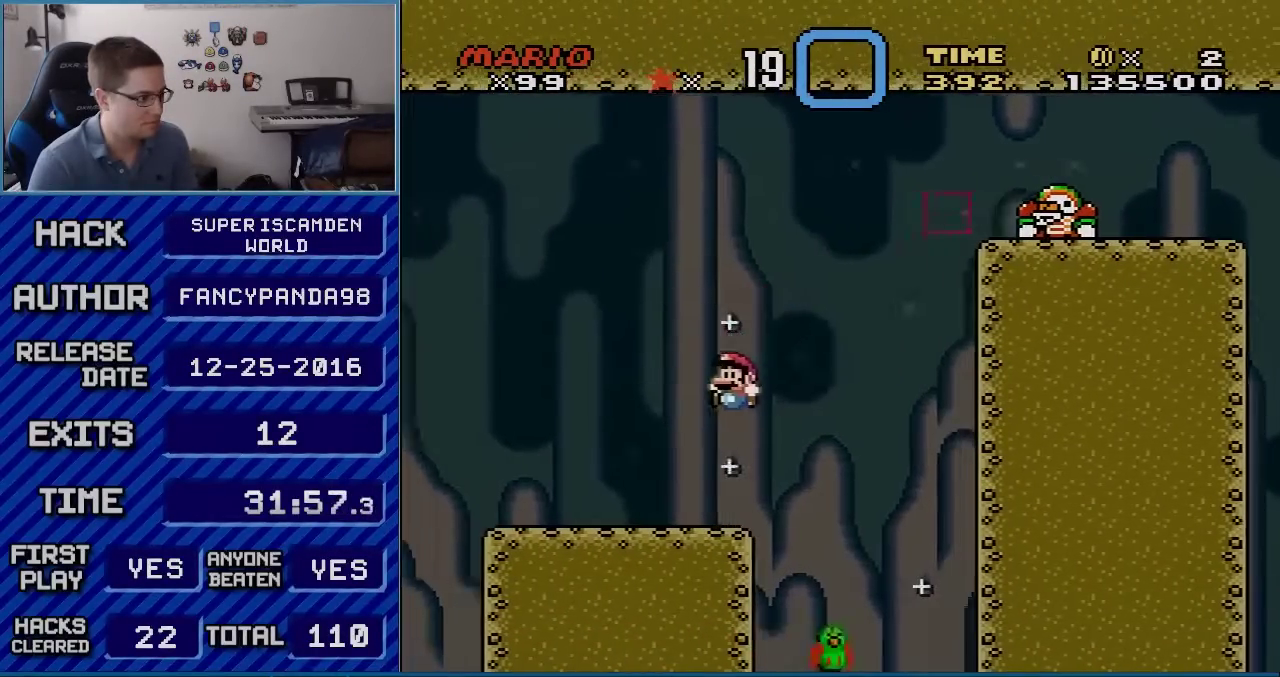
{"buttons": ["Y"], "events": [[117, "DPAD_LEFT", "up"], [167, "DPAD_RIGHT", "down"], [300, "B", "up"], [300, "DPAD_RIGHT", "up"]]}
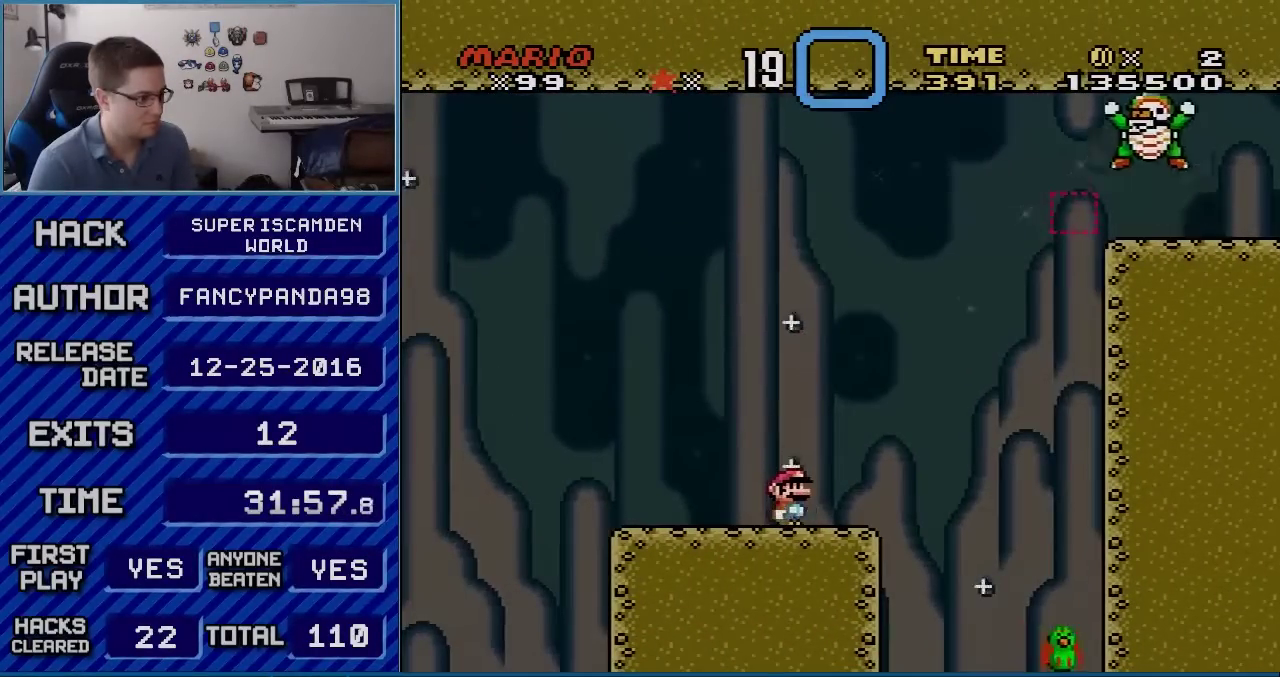
{"buttons": ["B", "Y"], "events": [[450, "B", "down"]]}
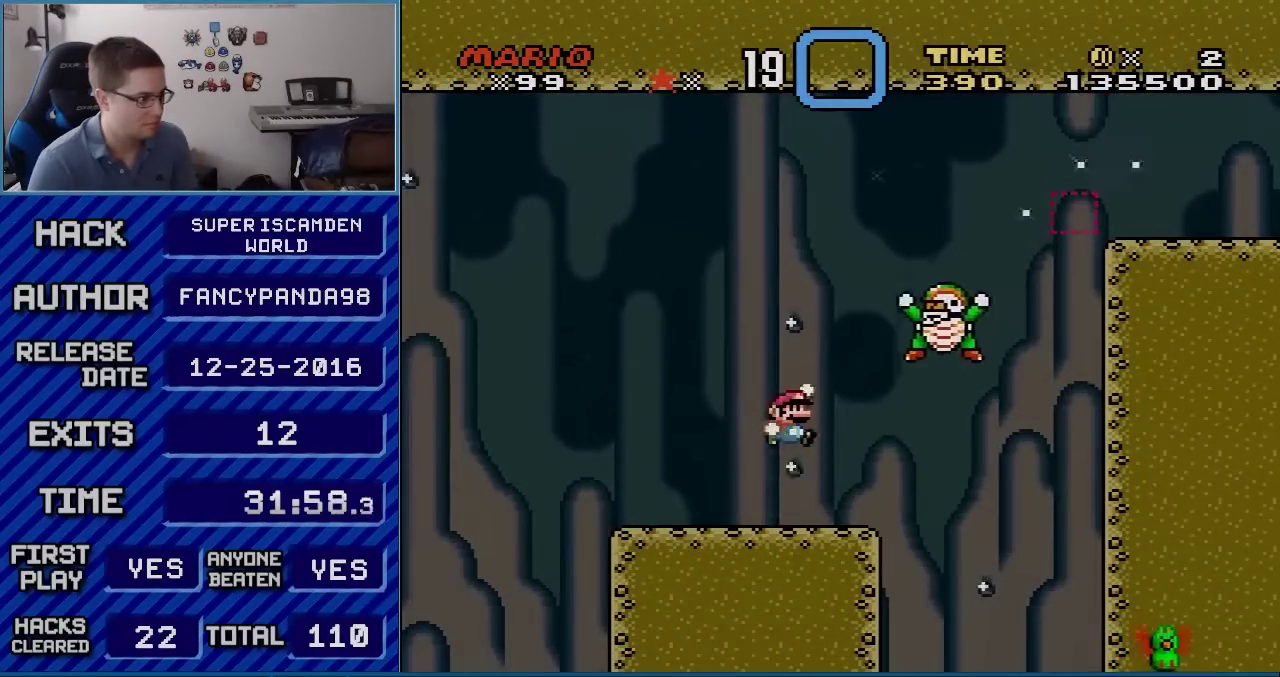
{"buttons": ["Y", "DPAD_LEFT"], "events": [[83, "DPAD_RIGHT", "down"], [383, "B", "up"], [383, "DPAD_RIGHT", "up"], [417, "DPAD_LEFT", "down"]]}
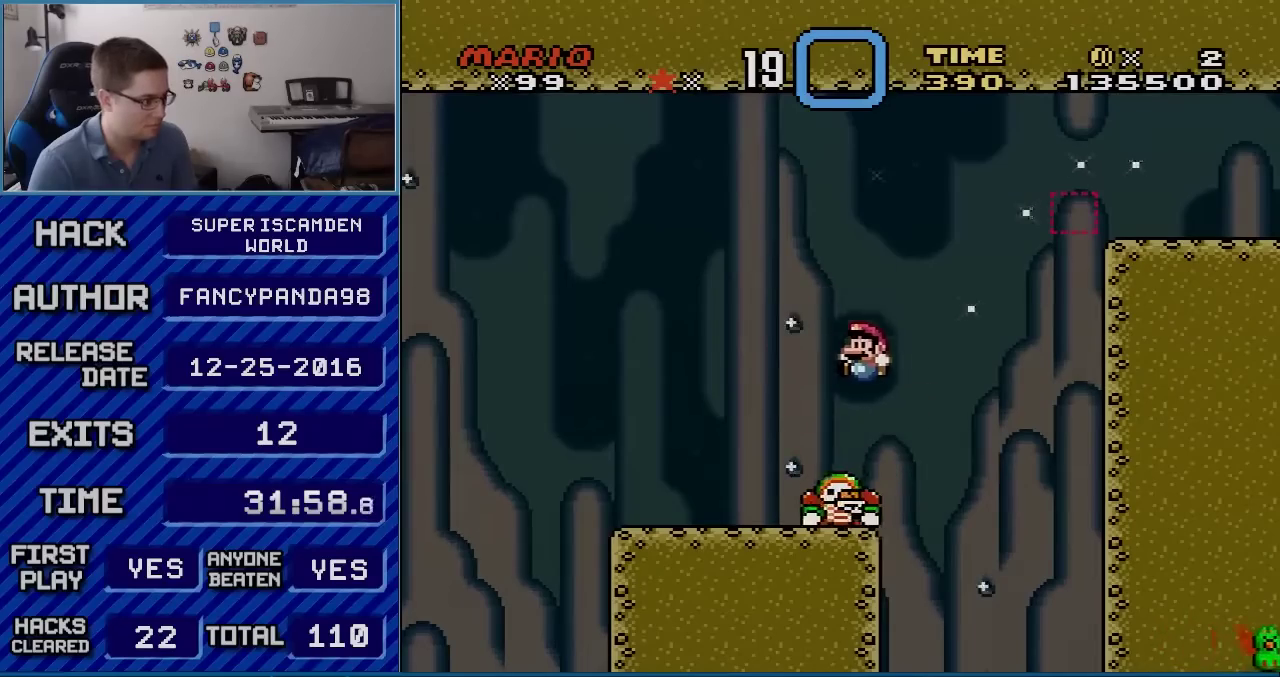
{"buttons": ["B", "Y", "DPAD_RIGHT"], "events": [[17, "B", "down"], [67, "DPAD_LEFT", "up"], [67, "DPAD_RIGHT", "down"]]}
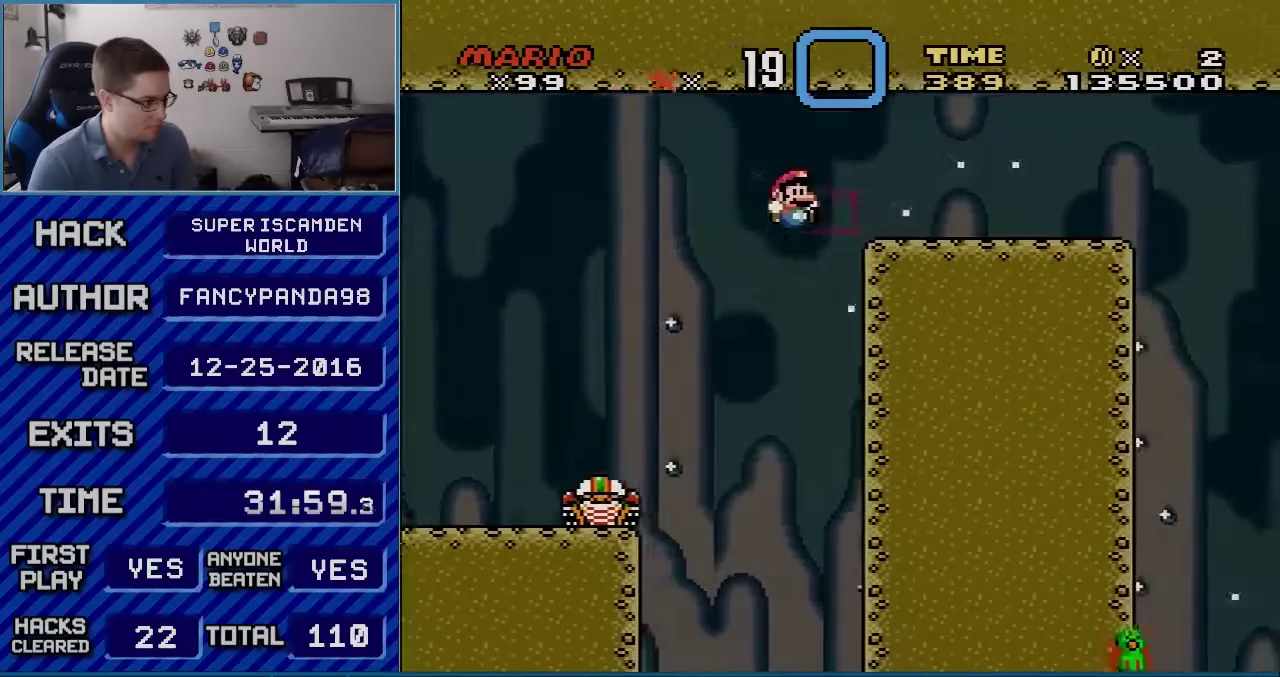
{"buttons": ["B", "Y", "DPAD_RIGHT"], "events": []}
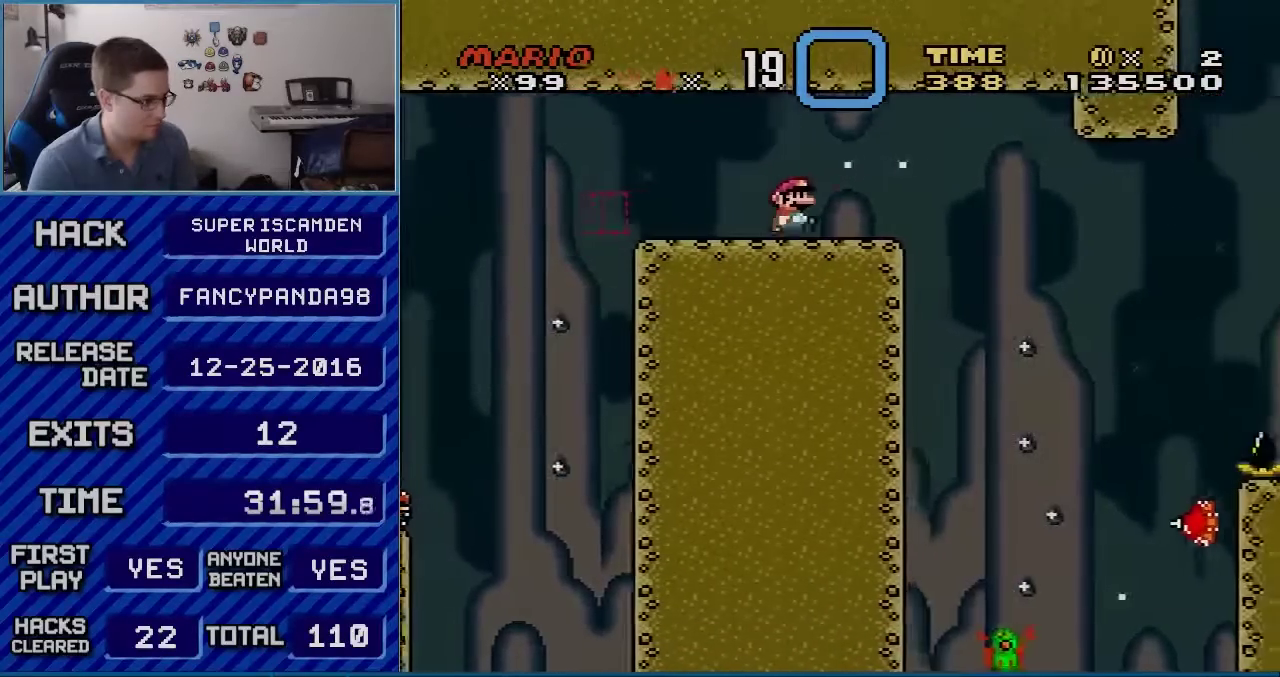
{"buttons": ["A", "X", "DPAD_RIGHT"], "events": [[50, "DPAD_RIGHT", "up"], [67, "B", "up"], [67, "DPAD_LEFT", "down"], [167, "DPAD_LEFT", "up"], [200, "DPAD_RIGHT", "down"], [233, "Y", "up"], [267, "X", "down"], [383, "A", "down"]]}
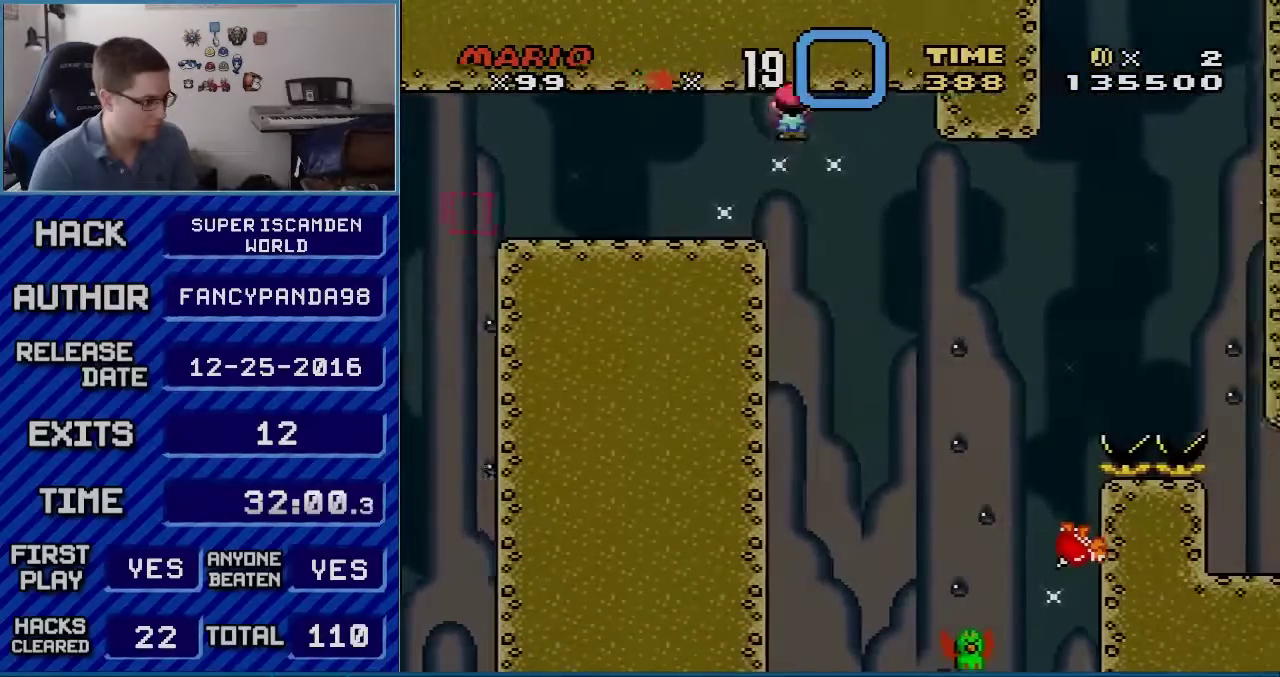
{"buttons": ["X", "DPAD_RIGHT"], "events": [[200, "A", "up"]]}